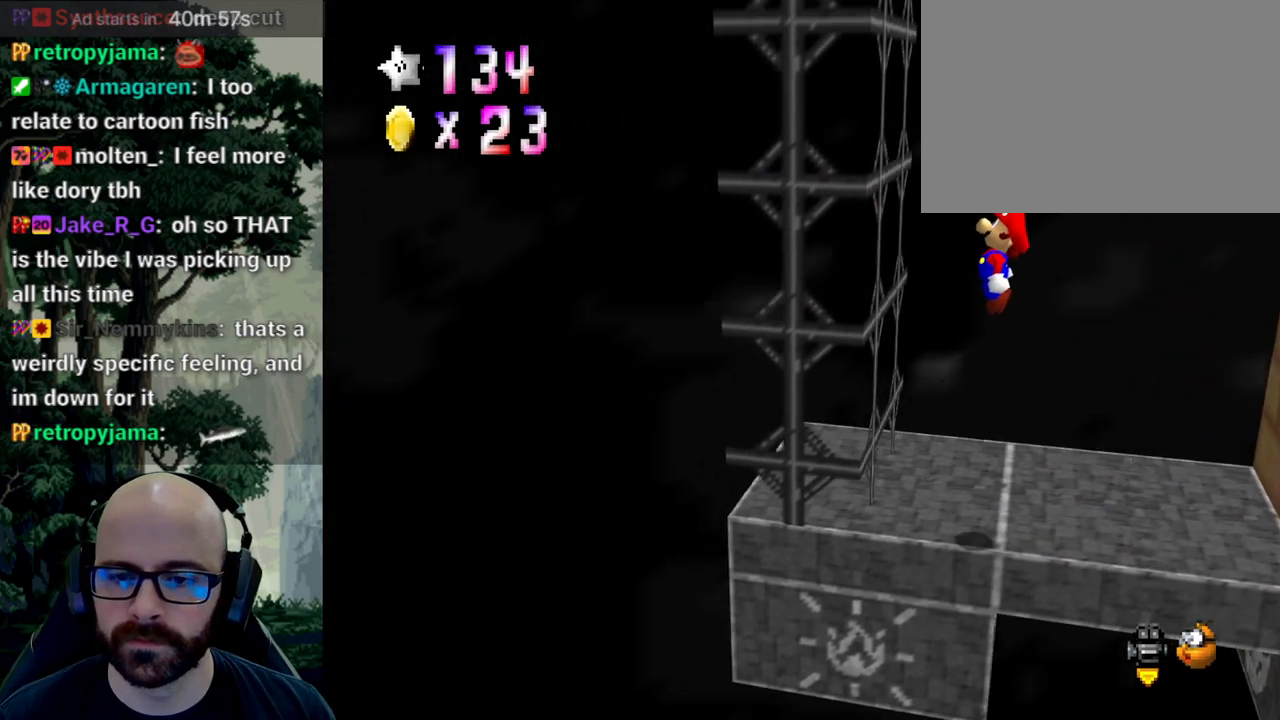
Gameplay with a controller (Xbox layout); each line is a JSON object with the inputs held at the frame after it. "events" lists button and stick changes between this image and that frame as [ms after this image, input, new state], when the widget could be followed in between. Not read: B DPAD_DOWN DPAD_LEFT DPAD_RIGHT DPAD_UP L1 L2 L3 R1 R2 R3 SELECT START Y.
{"buttons": ["A"], "left_stick": "right", "right_stick": "center", "events": [[83, "A", "up"], [217, "A", "down"], [217, "left_stick", "right"]]}
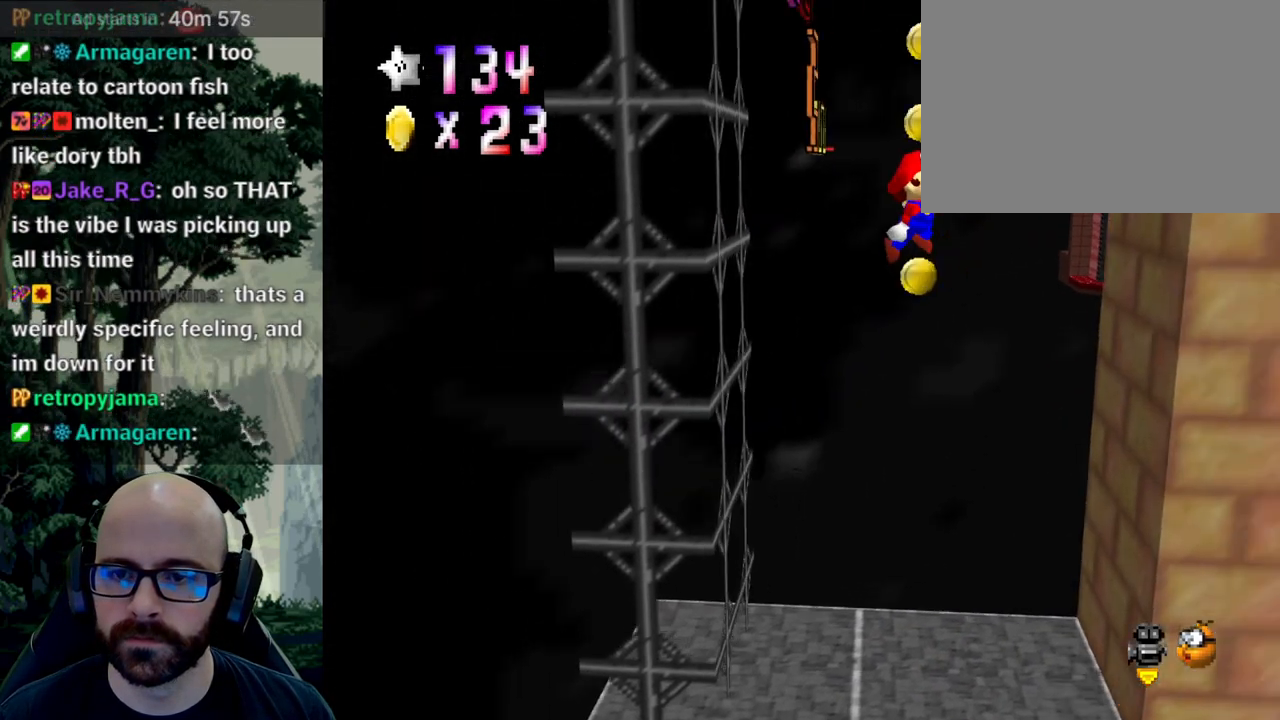
{"buttons": ["A"], "left_stick": "left", "right_stick": "center", "events": [[183, "A", "up"], [400, "A", "down"], [400, "left_stick", "up-left"], [450, "left_stick", "left"]]}
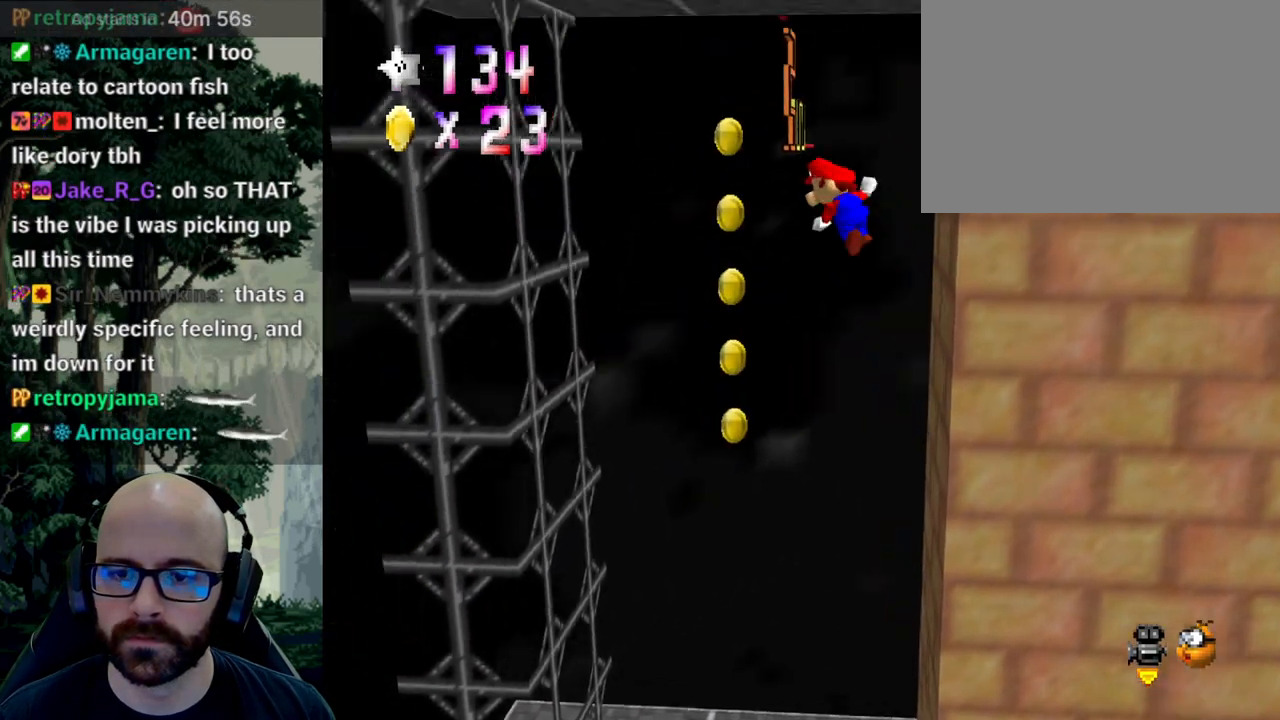
{"buttons": [], "left_stick": "left", "right_stick": "center", "events": [[183, "A", "up"]]}
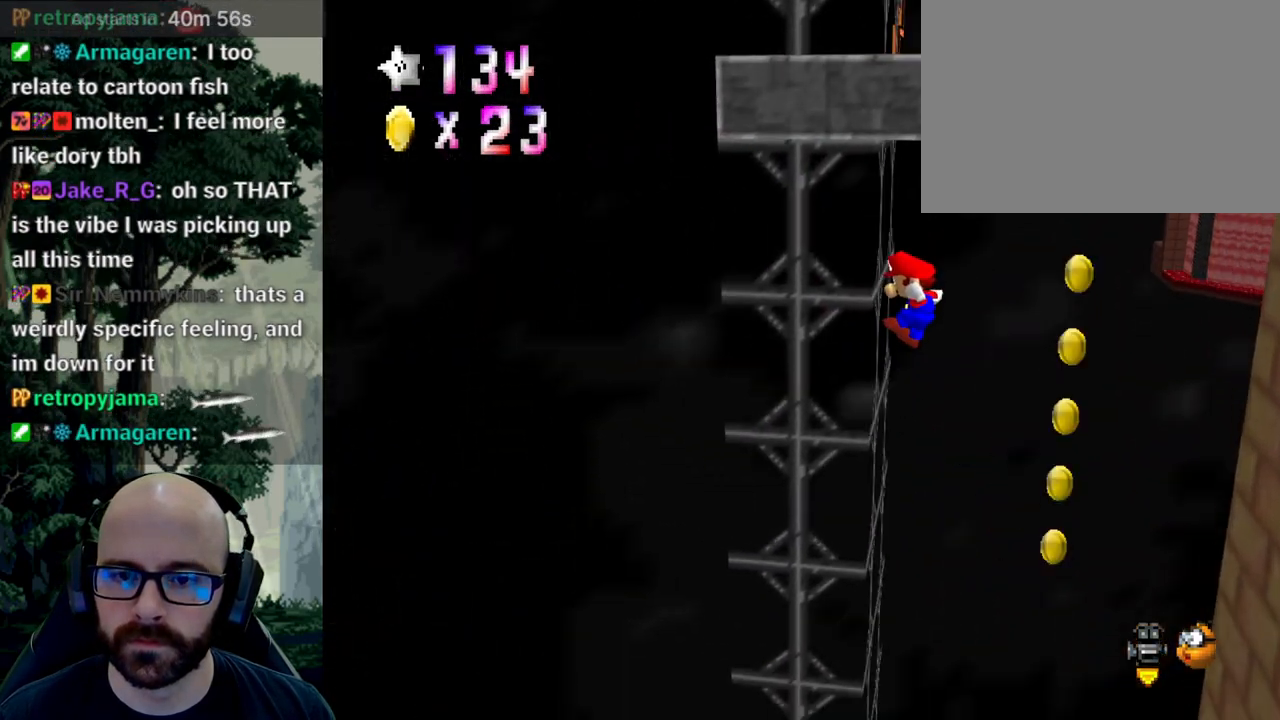
{"buttons": ["A"], "left_stick": "up", "right_stick": "center"}
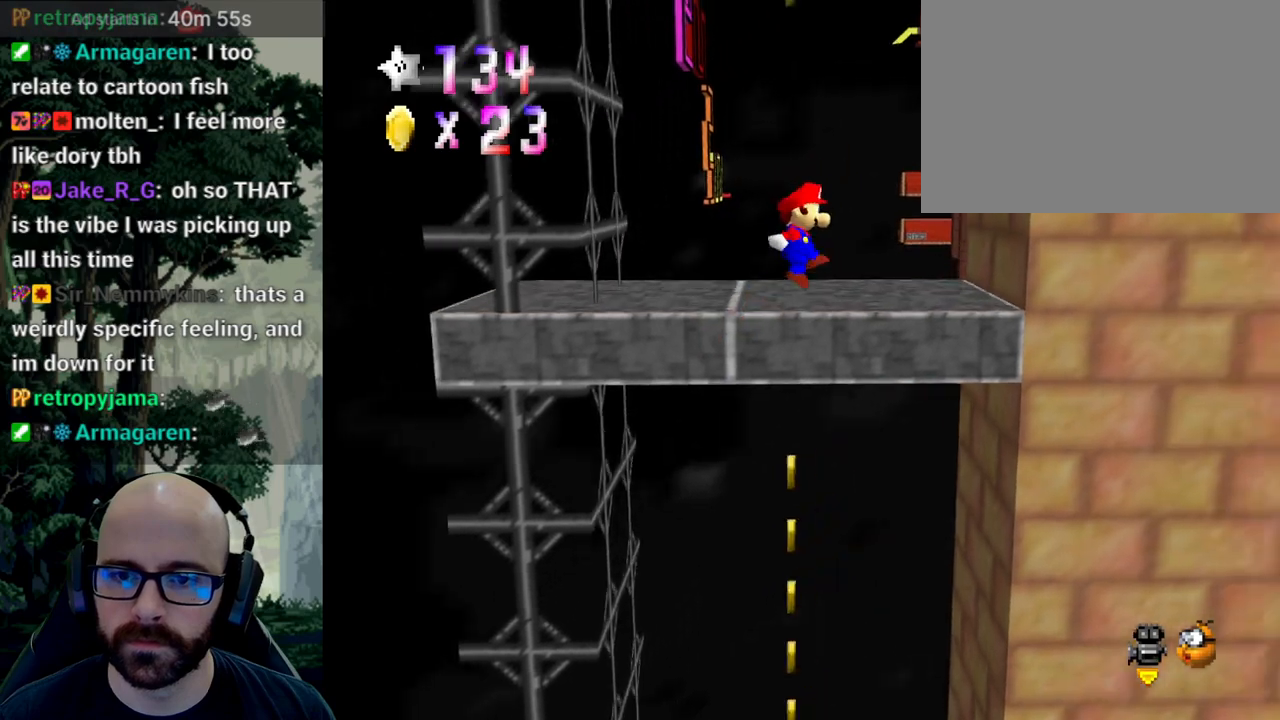
{"buttons": [], "left_stick": "center", "right_stick": "center"}
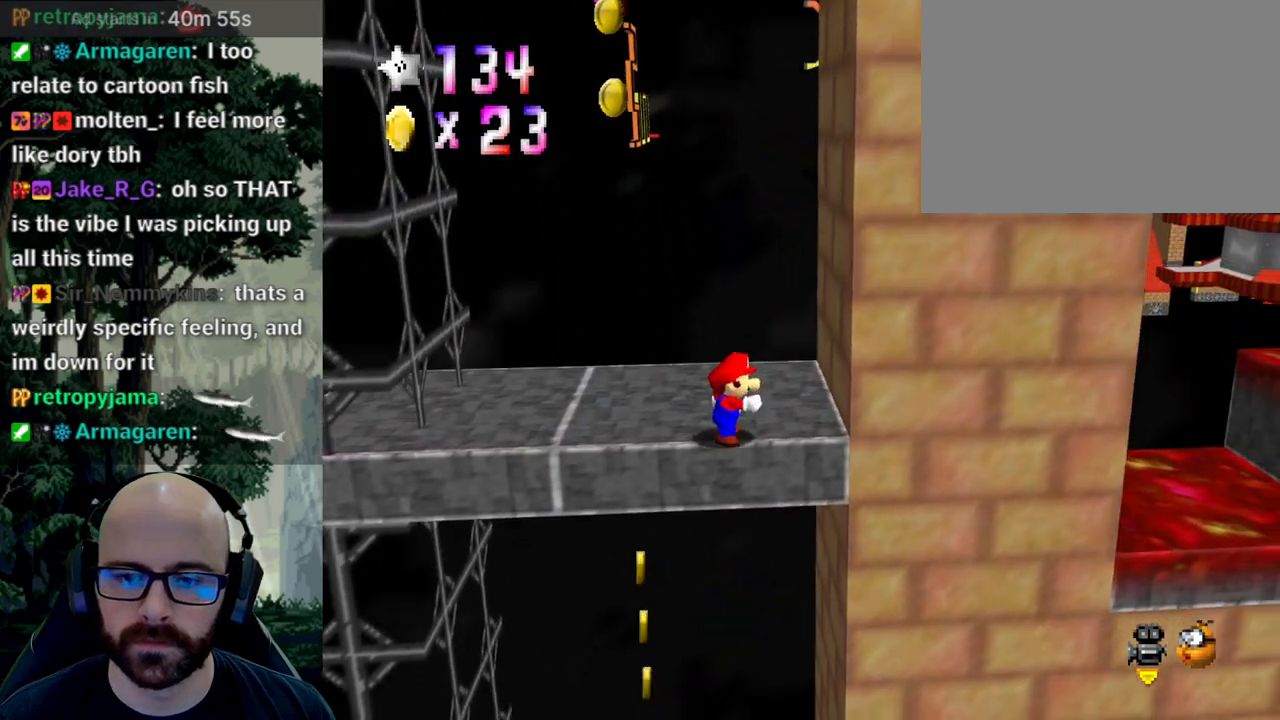
{"buttons": [], "left_stick": "up-right", "right_stick": "center", "events": [[333, "left_stick", "up-right"]]}